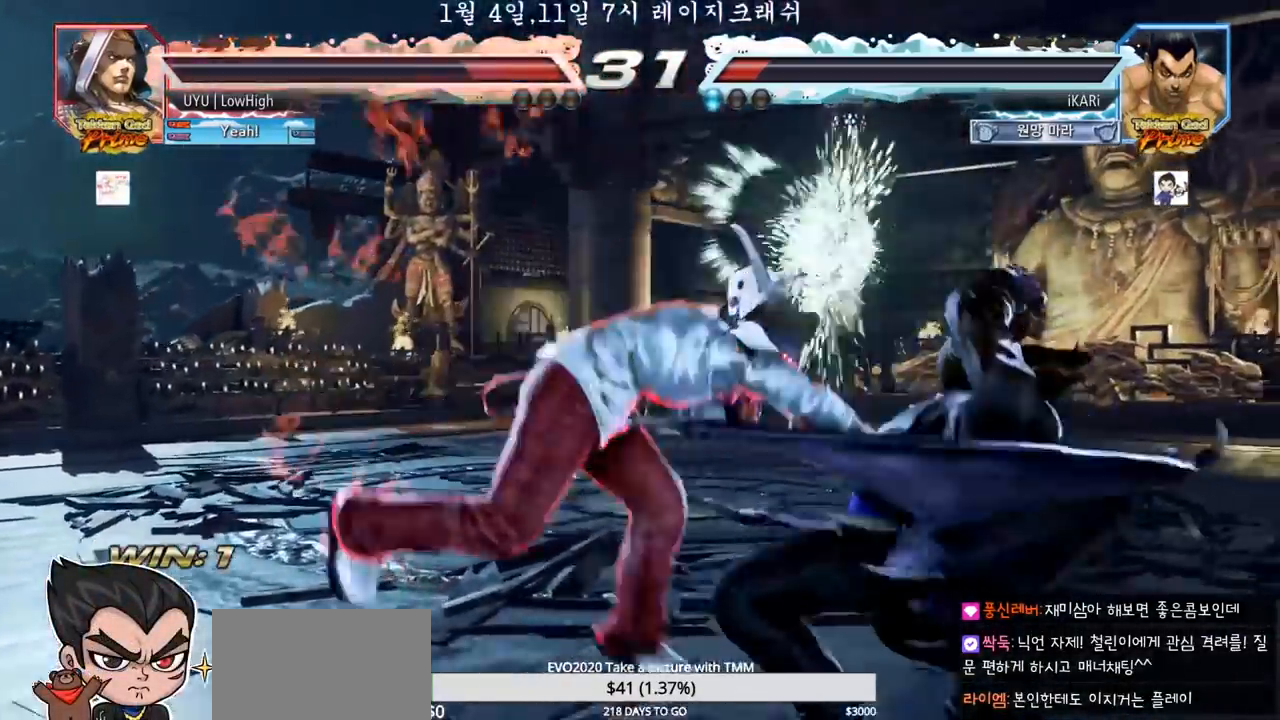
Gameplay with a controller (arcade stick); each line is a JSON object with the inputs held at the frame after it. "events" lists button and stick changes between this image and that frame as [ms after this image, input, new state], when the widget could be followed in between. Not read: L3 R3.
{"buttons": [], "left_stick": "center", "events": [[100, "left_stick", "center"], [183, "left_stick", "left"], [267, "left_stick", "center"]]}
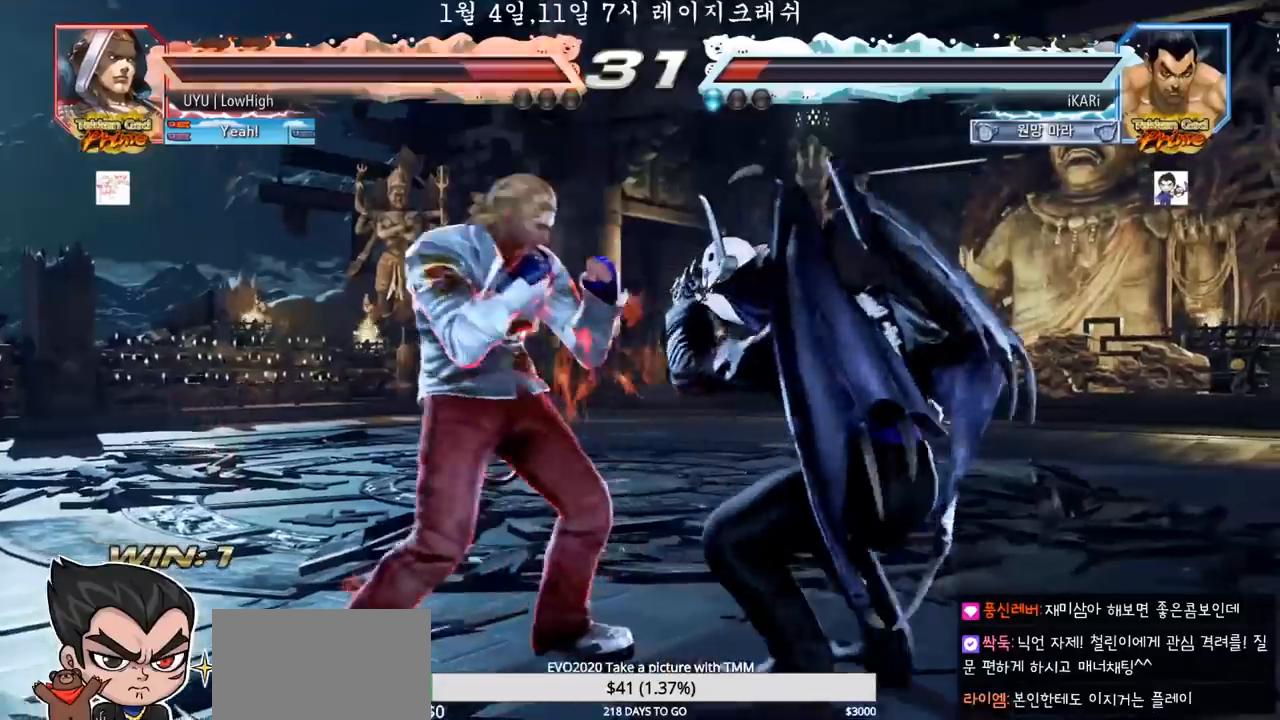
{"buttons": [], "left_stick": "center", "events": [[100, "left_stick", "right"], [300, "left_stick", "down-left"], [450, "left_stick", "right"], [500, "left_stick", "center"]]}
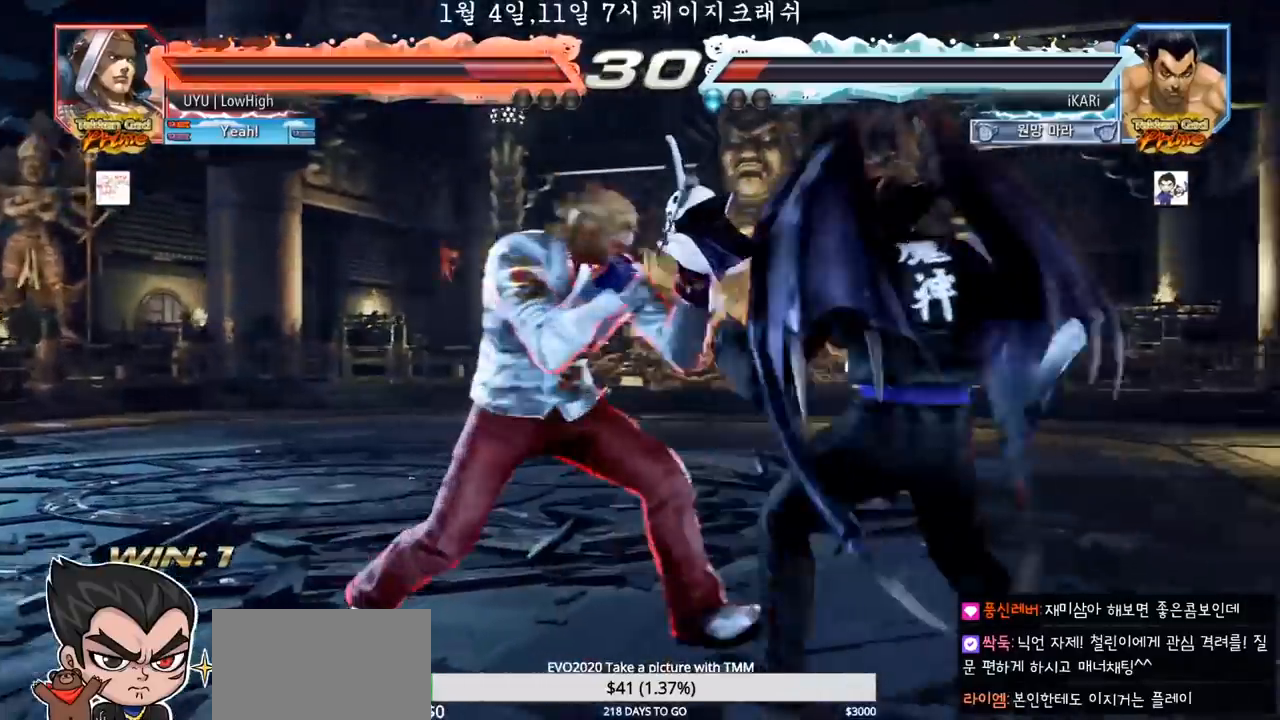
{"buttons": [], "left_stick": "right", "events": [[33, "left_stick", "right"]]}
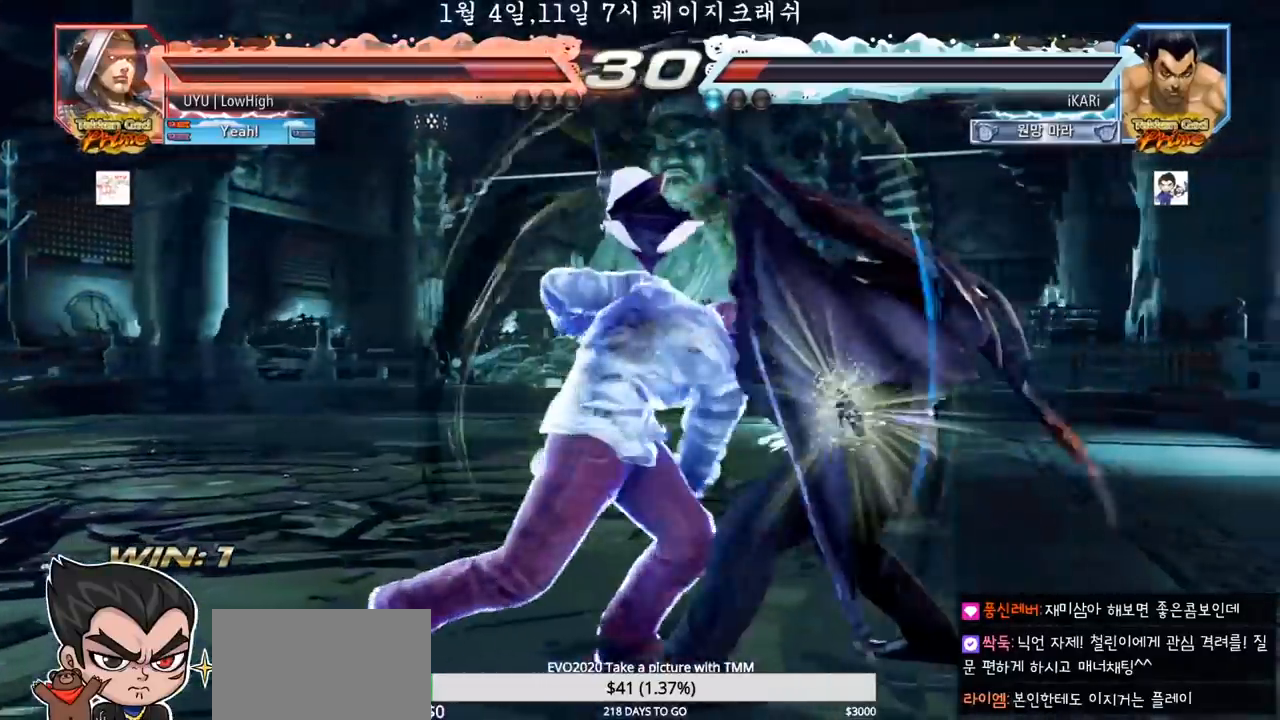
{"buttons": [], "left_stick": "center", "events": [[400, "left_stick", "center"]]}
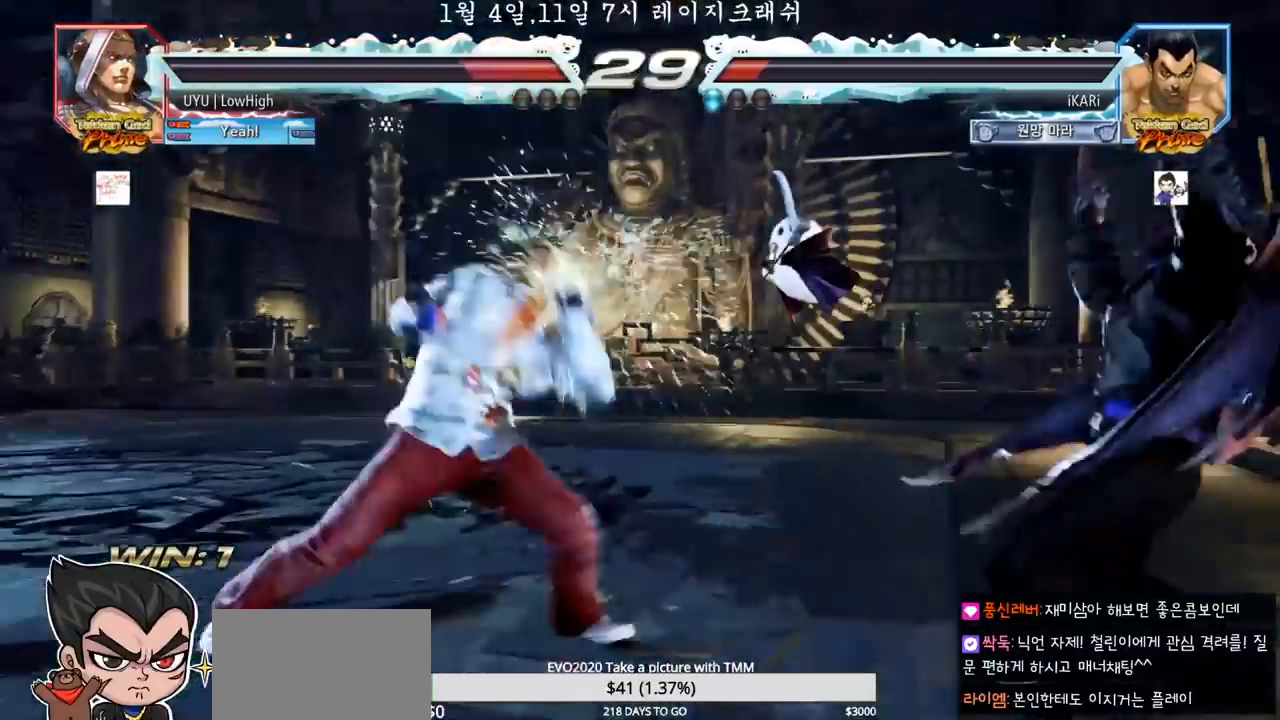
{"buttons": [], "left_stick": "right", "events": [[400, "left_stick", "right"]]}
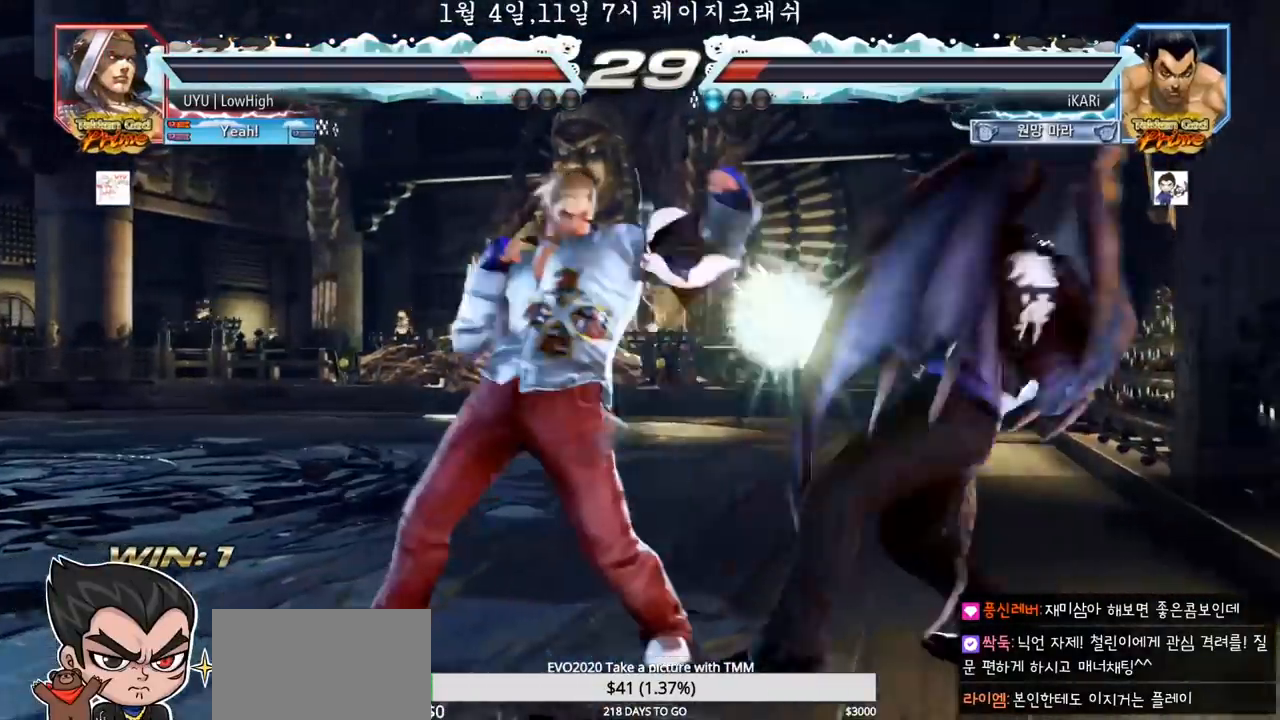
{"buttons": [], "left_stick": "left", "events": [[233, "left_stick", "left"], [283, "SQUARE", "down"], [283, "TRIANGLE", "down"], [350, "SQUARE", "up"], [367, "TRIANGLE", "up"]]}
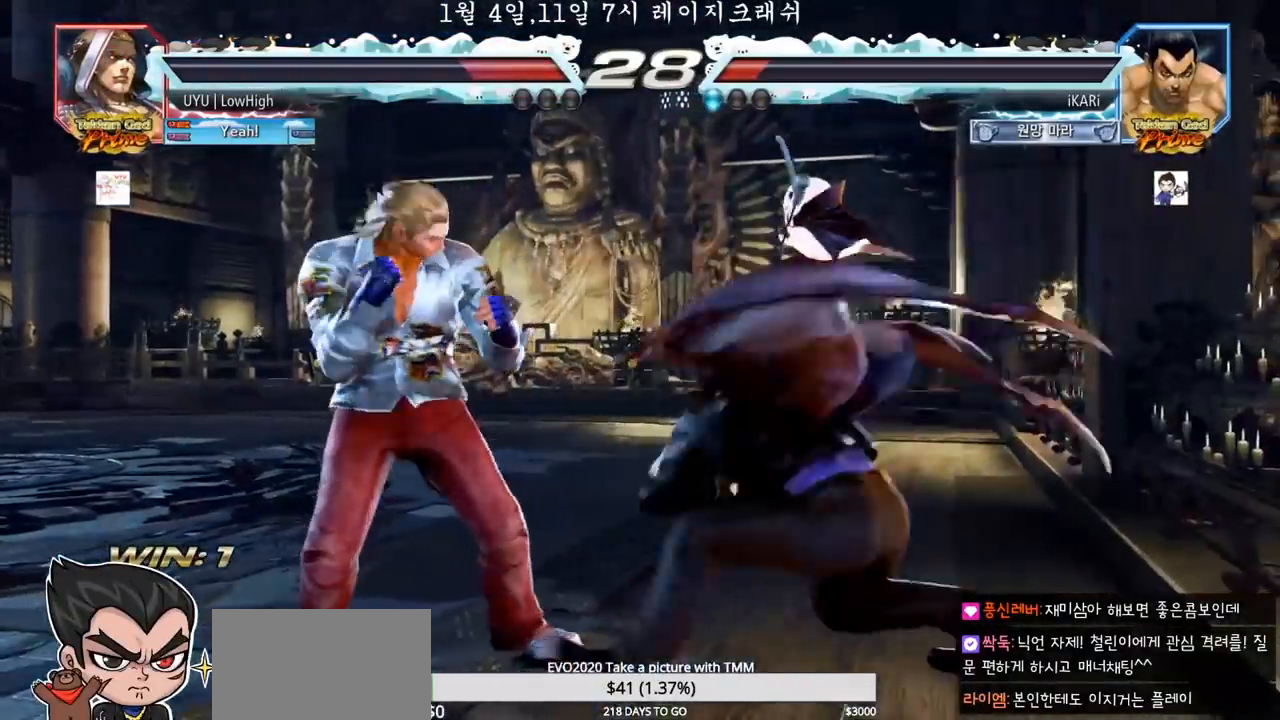
{"buttons": [], "left_stick": "center", "events": [[150, "left_stick", "center"]]}
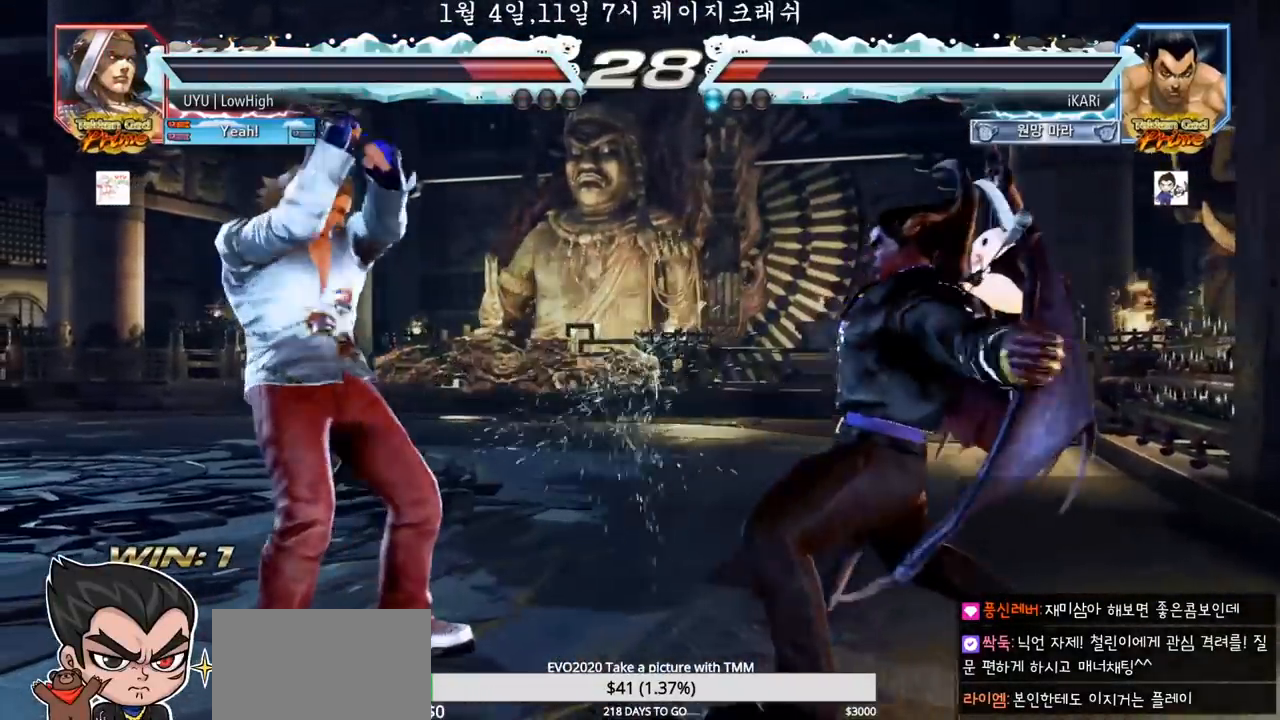
{"buttons": [], "left_stick": "right", "events": [[50, "left_stick", "right"], [100, "left_stick", "center"], [167, "left_stick", "right"]]}
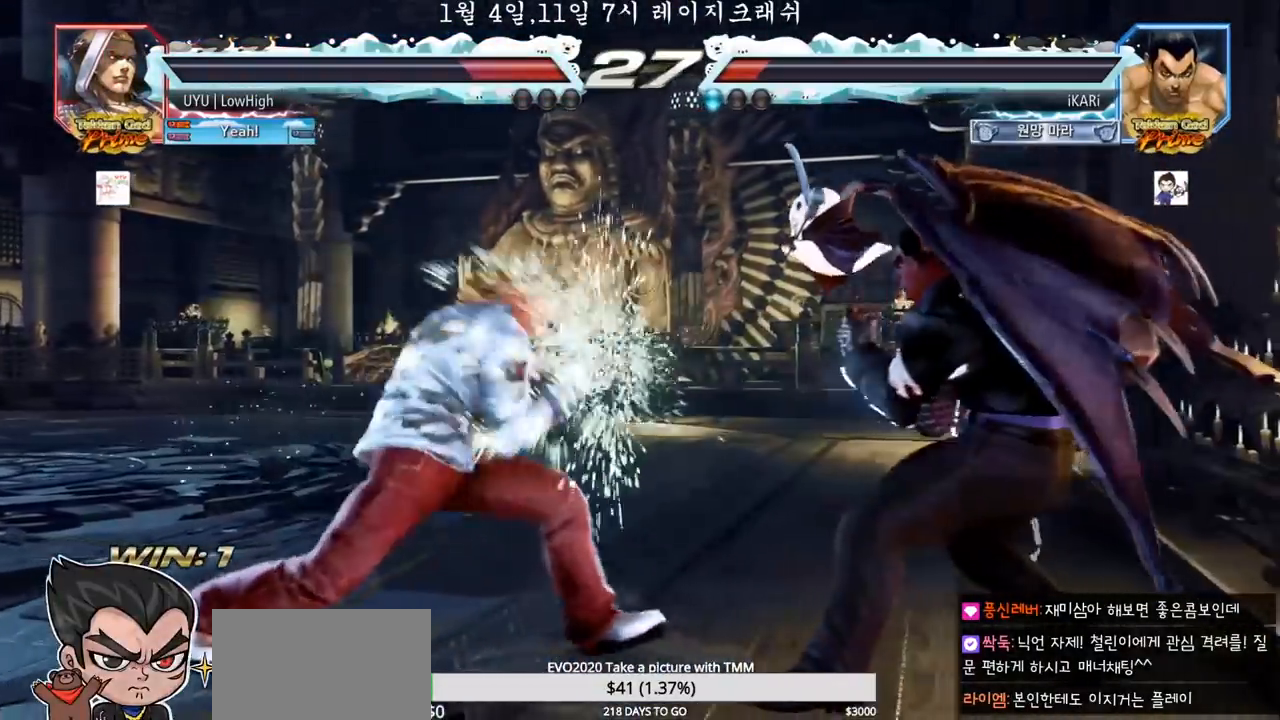
{"buttons": [], "left_stick": "center", "events": [[33, "left_stick", "center"], [117, "left_stick", "left"], [200, "left_stick", "down"], [217, "CIRCLE", "down"], [283, "CIRCLE", "up"], [317, "SQUARE", "down"], [350, "SQUARE", "up"], [350, "left_stick", "center"]]}
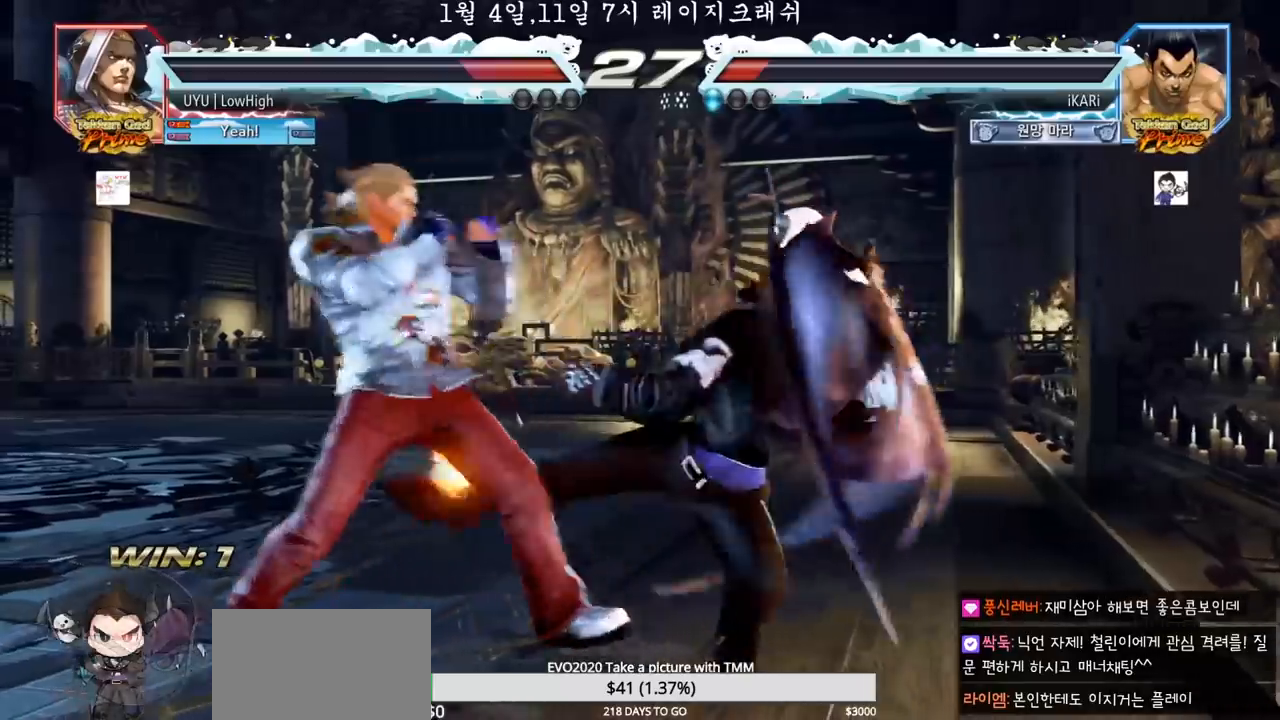
{"buttons": [], "left_stick": "down-left", "events": [[183, "left_stick", "left"], [283, "left_stick", "down-left"], [333, "SQUARE", "down"], [383, "SQUARE", "up"], [433, "SQUARE", "down"], [450, "SQUARE", "up"]]}
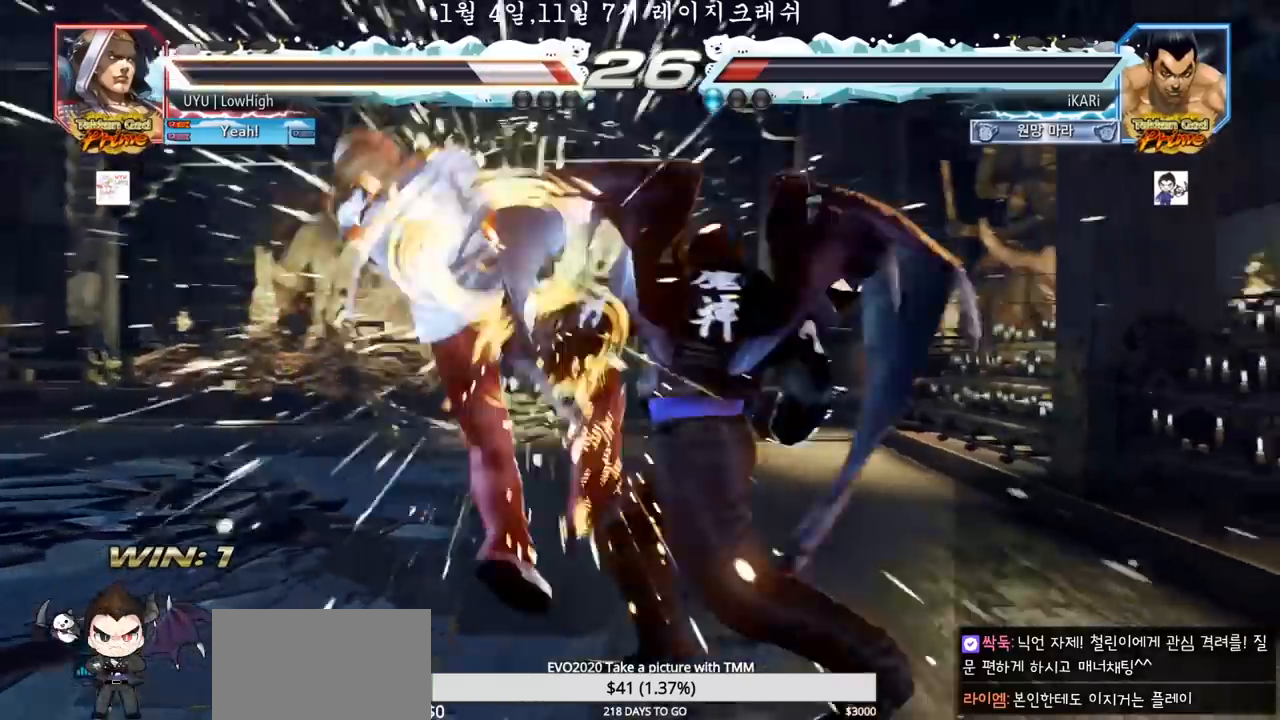
{"buttons": [], "left_stick": "up", "events": [[33, "SQUARE", "down"], [67, "SQUARE", "up"], [117, "SQUARE", "down"], [117, "left_stick", "center"], [183, "SQUARE", "up"], [200, "left_stick", "up"], [233, "SQUARE", "down"], [267, "SQUARE", "up"], [317, "SQUARE", "down"], [383, "SQUARE", "up"], [417, "SQUARE", "down"], [500, "SQUARE", "up"]]}
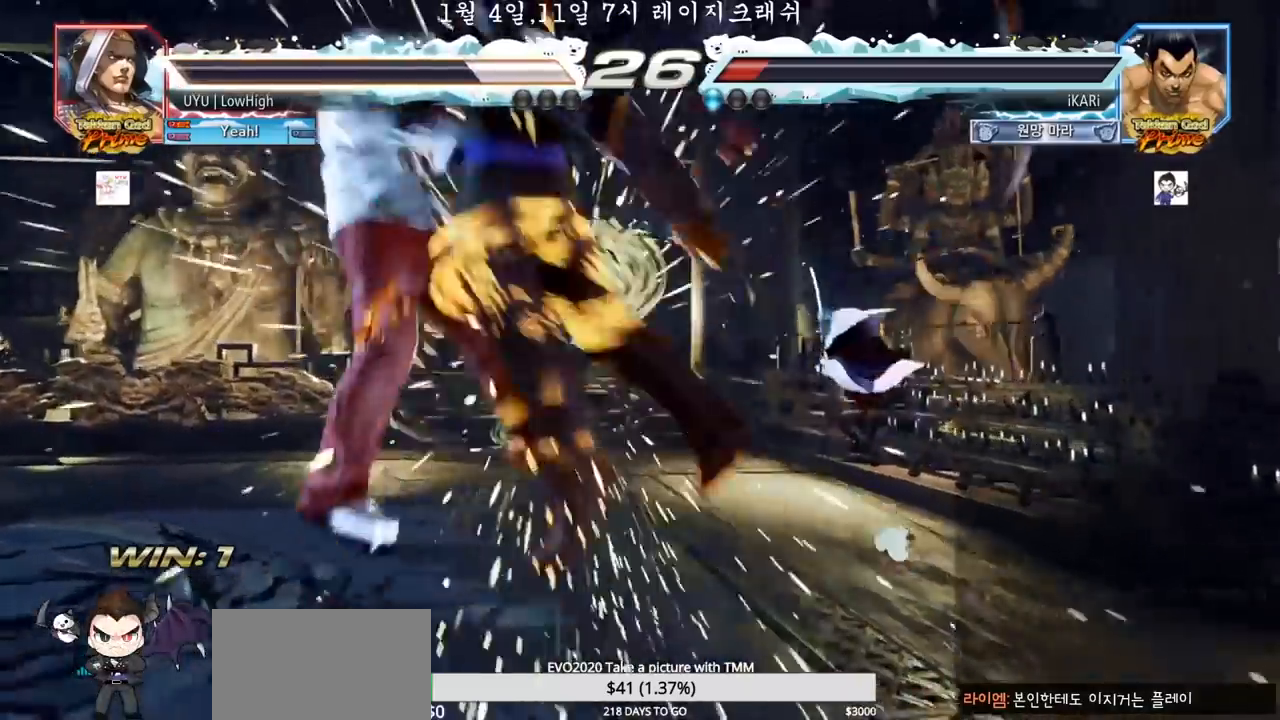
{"buttons": [], "left_stick": "center", "events": [[83, "left_stick", "center"]]}
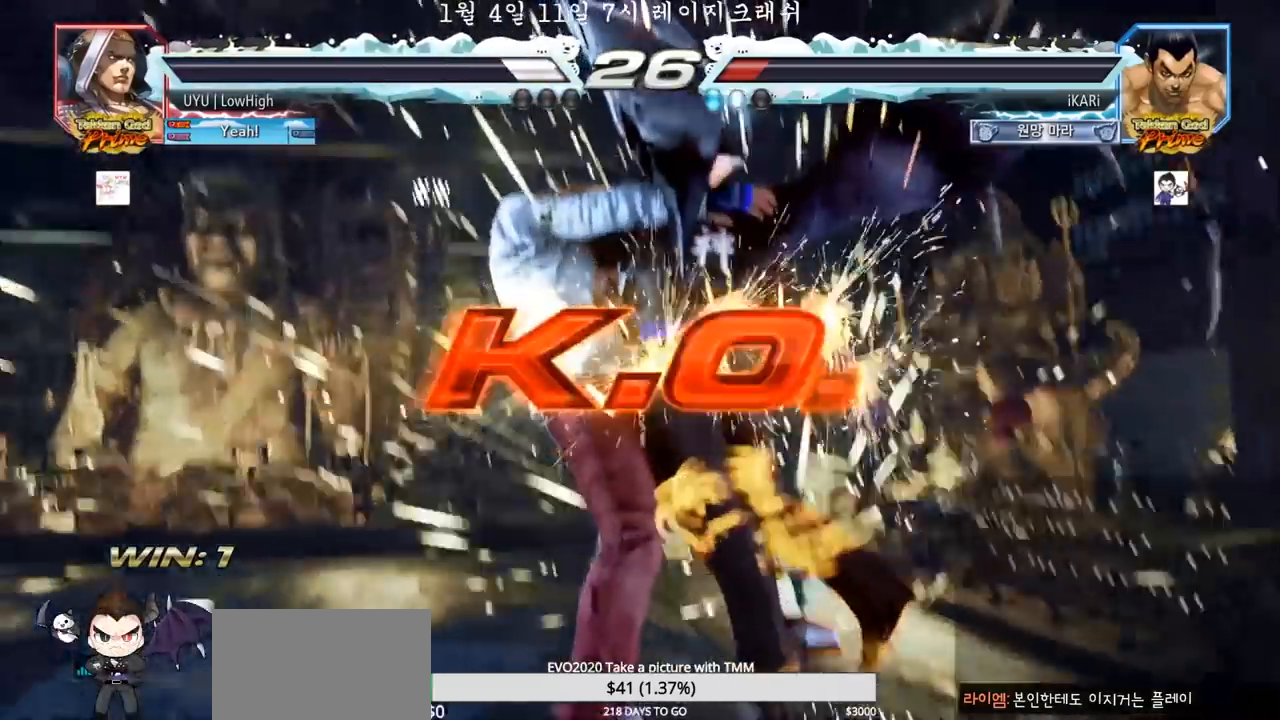
{"buttons": [], "left_stick": "center", "events": []}
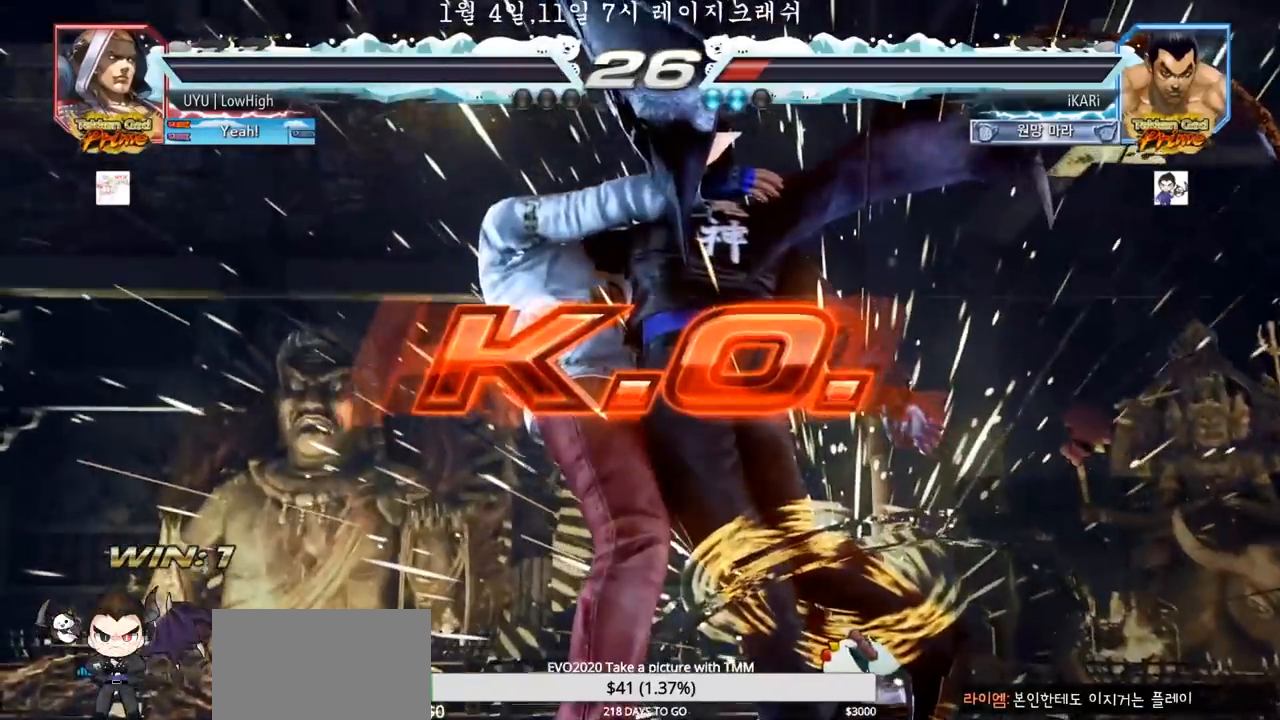
{"buttons": [], "left_stick": "center", "events": []}
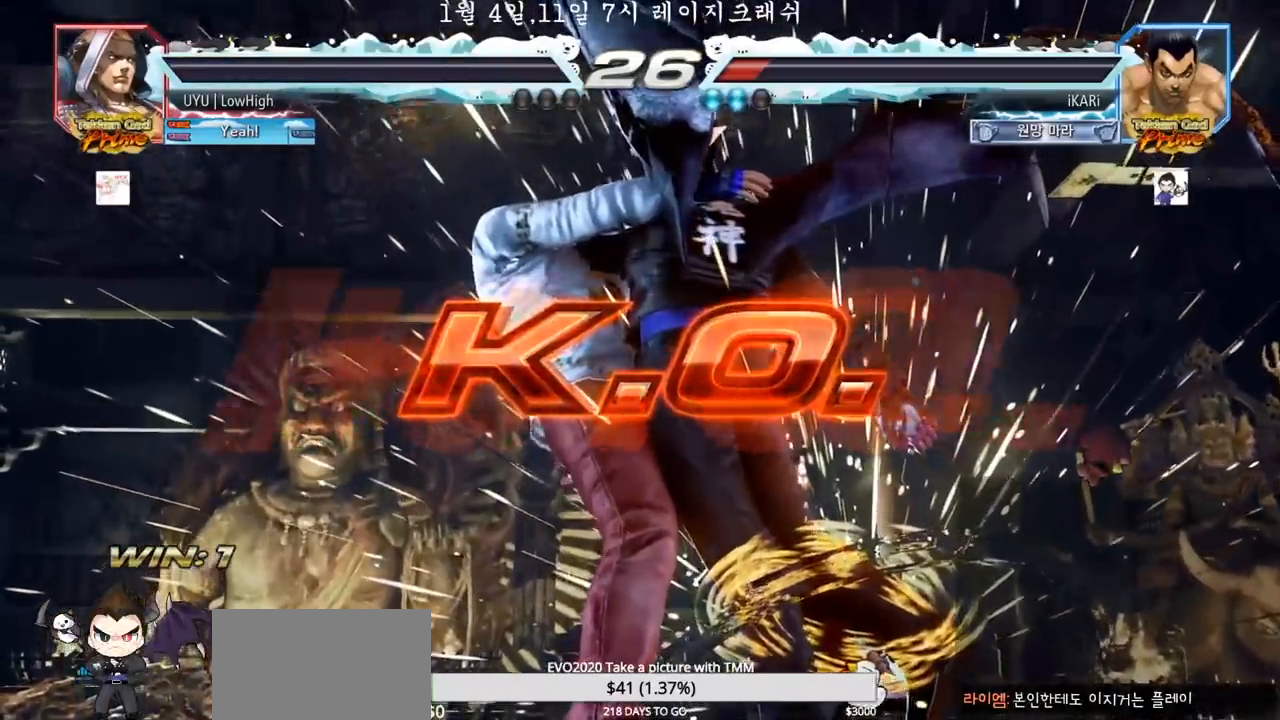
{"buttons": [], "left_stick": "center"}
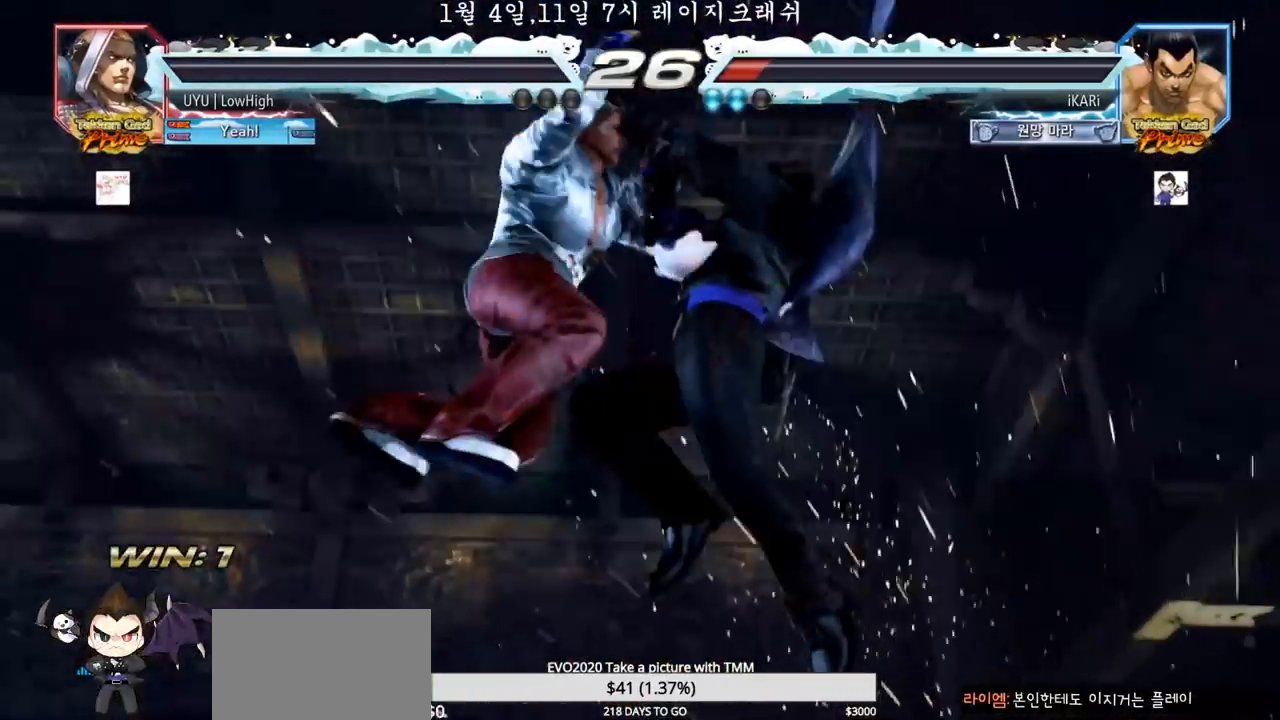
{"buttons": [], "left_stick": "center", "events": []}
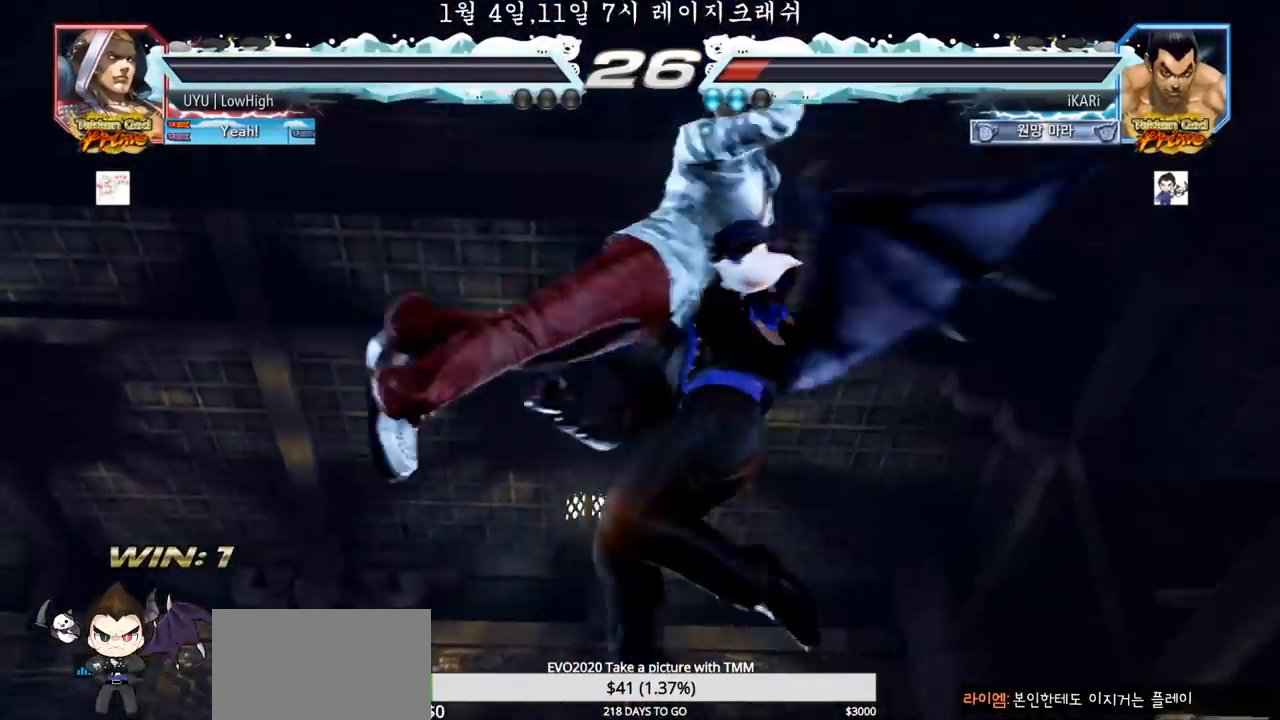
{"buttons": [], "left_stick": "center", "events": []}
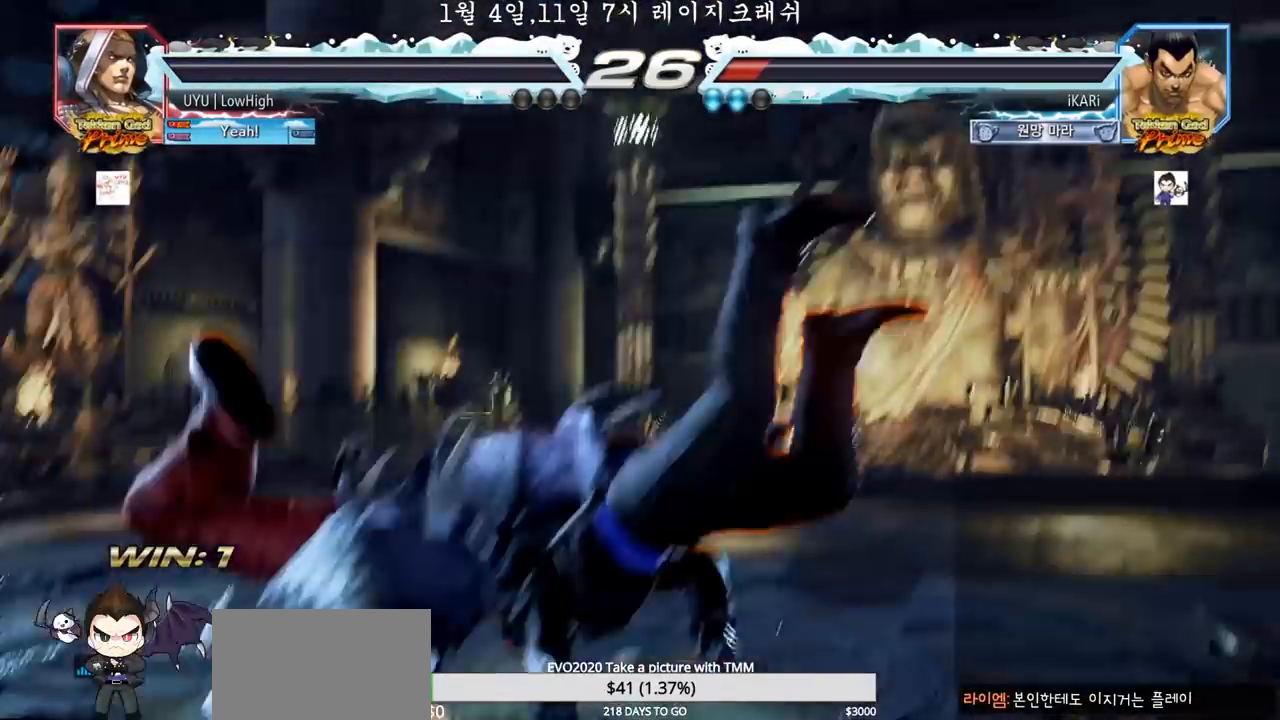
{"buttons": [], "left_stick": "center", "events": []}
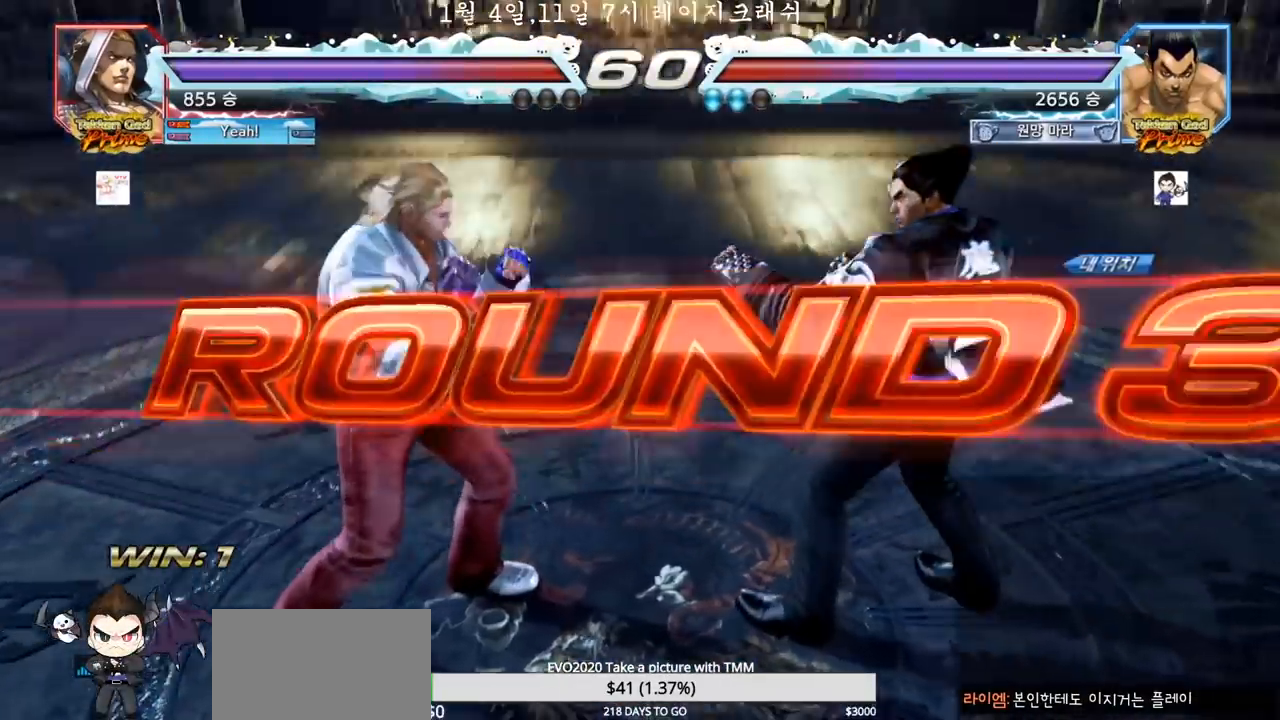
{"buttons": [], "left_stick": "center", "events": []}
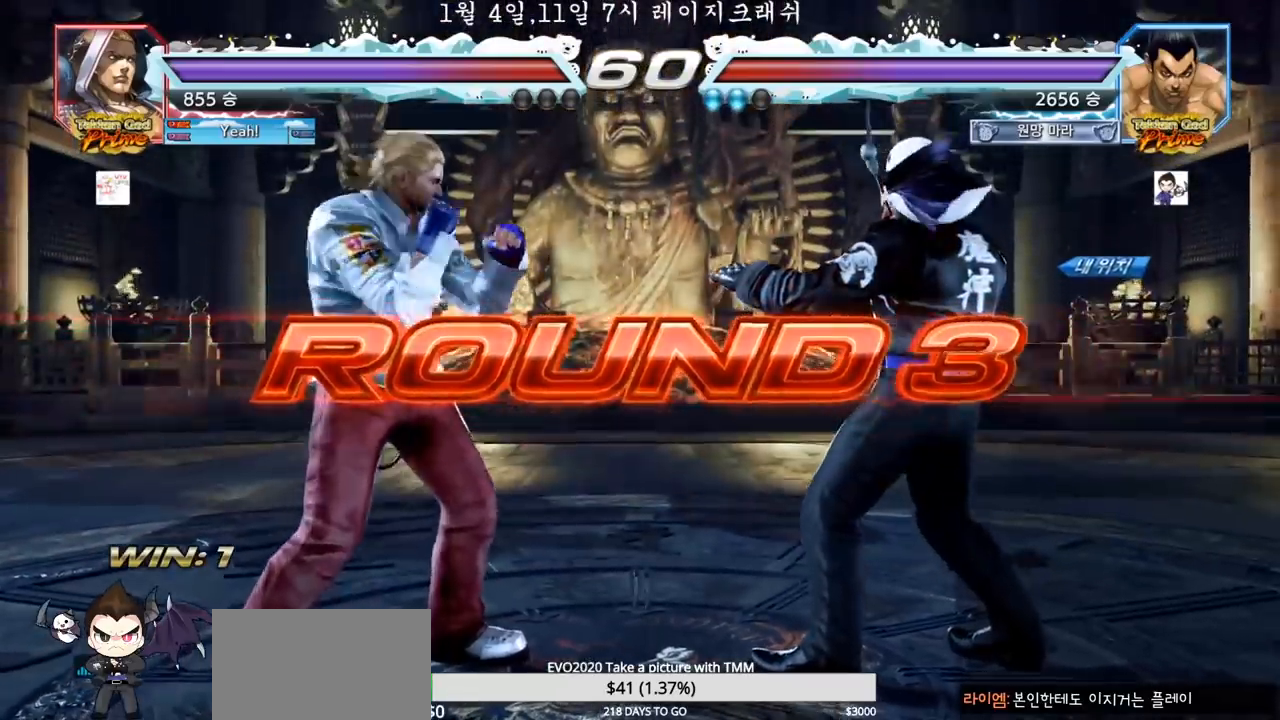
{"buttons": [], "left_stick": "center", "events": []}
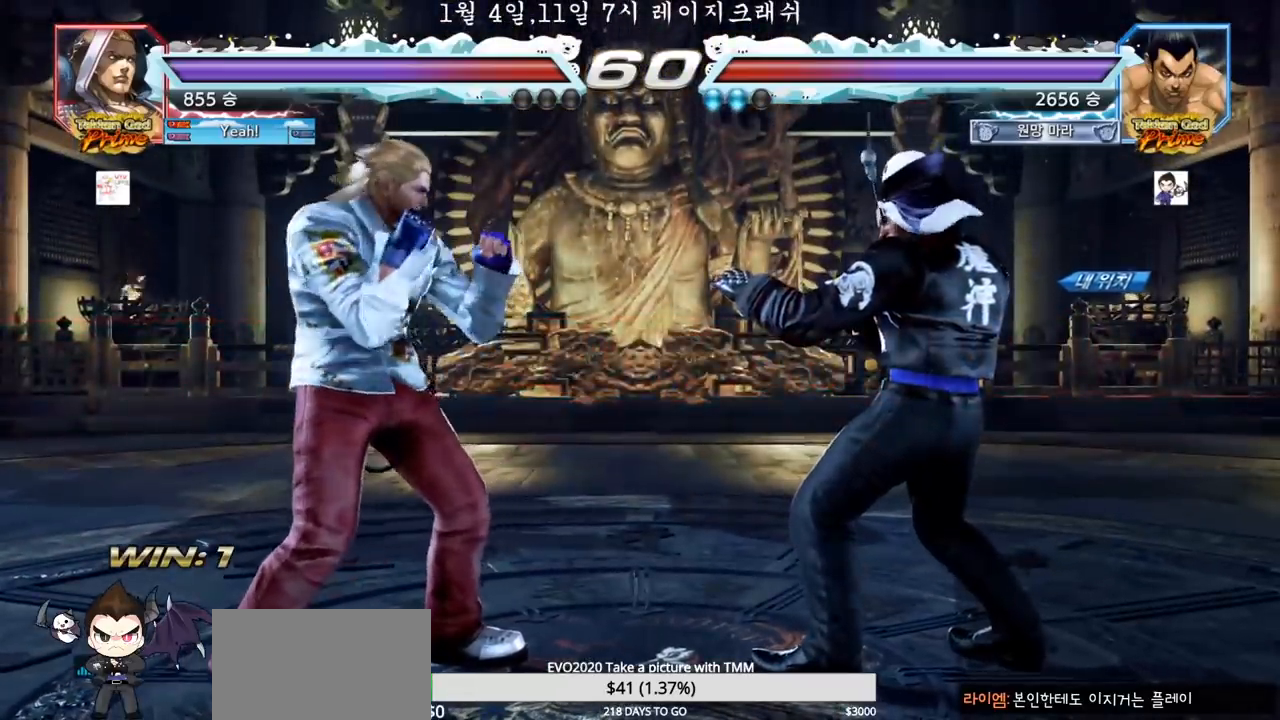
{"buttons": [], "left_stick": "center", "events": []}
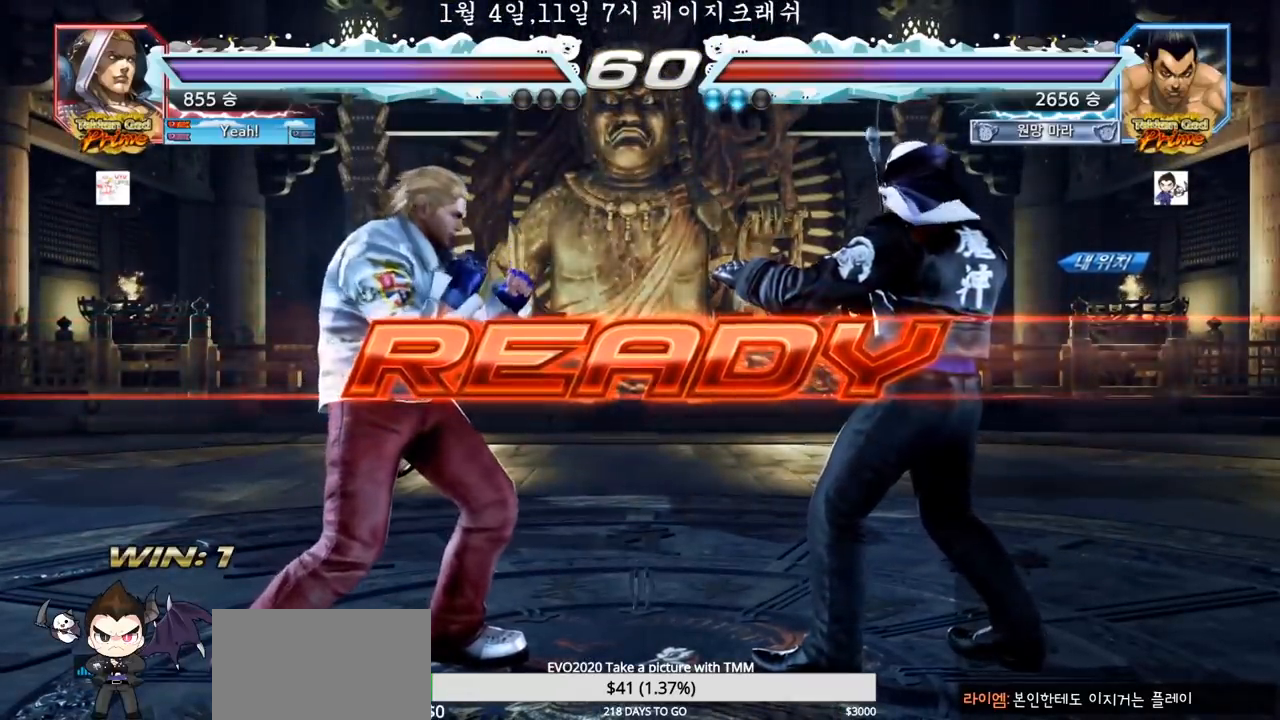
{"buttons": ["SQUARE"], "left_stick": "center", "events": [[133, "SQUARE", "down"], [133, "TRIANGLE", "down"], [250, "SQUARE", "up"], [267, "TRIANGLE", "up"], [350, "SQUARE", "down"], [350, "TRIANGLE", "down"], [367, "left_stick", "down"], [433, "SQUARE", "up"], [433, "TRIANGLE", "up"], [467, "SQUARE", "down"], [500, "left_stick", "center"]]}
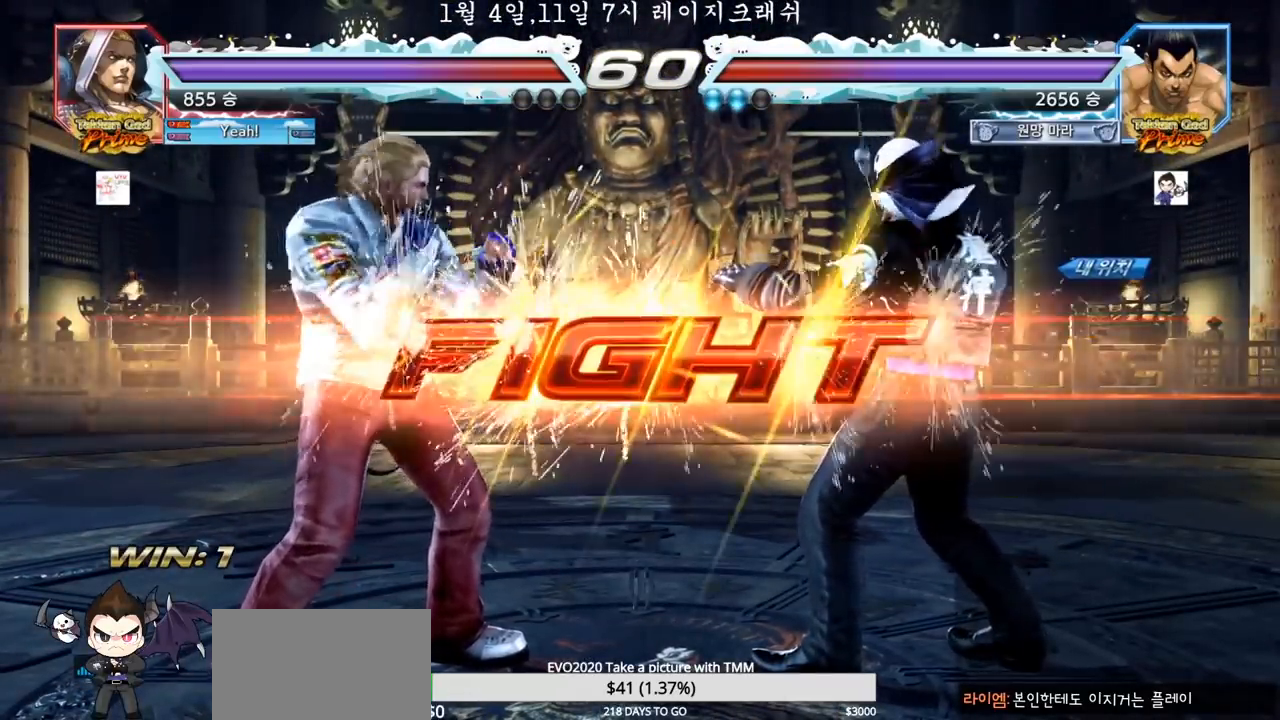
{"buttons": ["TRIANGLE"], "left_stick": "down-left", "events": [[33, "TRIANGLE", "down"], [33, "left_stick", "left"], [233, "SQUARE", "up"], [233, "TRIANGLE", "up"], [250, "left_stick", "down-left"], [317, "TRIANGLE", "down"], [367, "TRIANGLE", "up"], [400, "TRIANGLE", "down"], [450, "TRIANGLE", "up"], [500, "TRIANGLE", "down"]]}
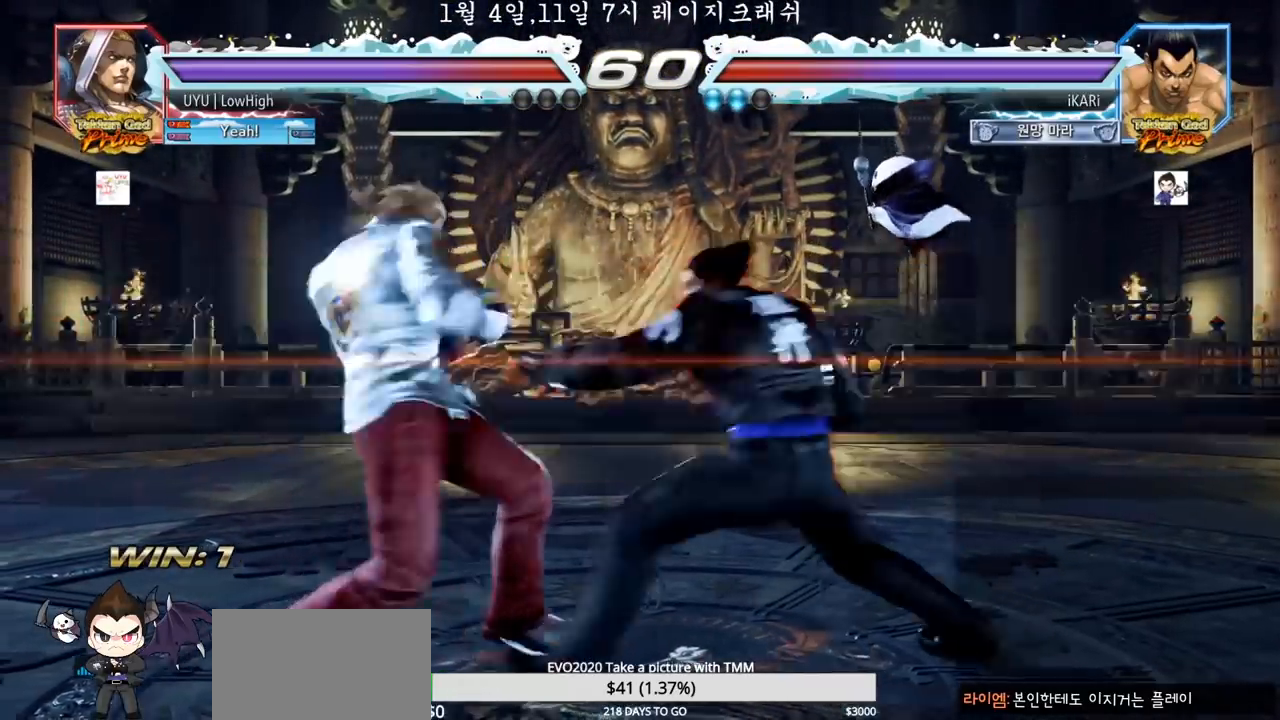
{"buttons": [], "left_stick": "center", "events": [[50, "TRIANGLE", "up"], [83, "left_stick", "center"]]}
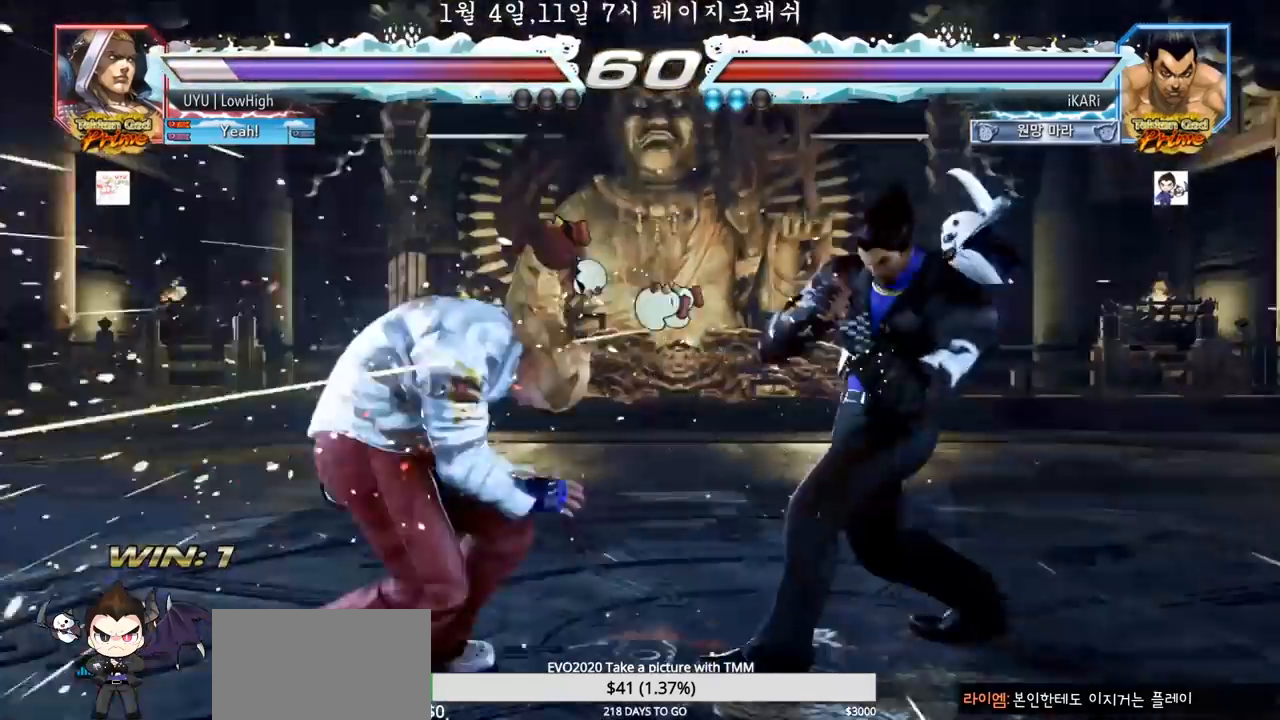
{"buttons": [], "left_stick": "center", "events": [[183, "TRIANGLE", "down"], [183, "left_stick", "down-left"], [217, "TRIANGLE", "up"], [267, "left_stick", "center"]]}
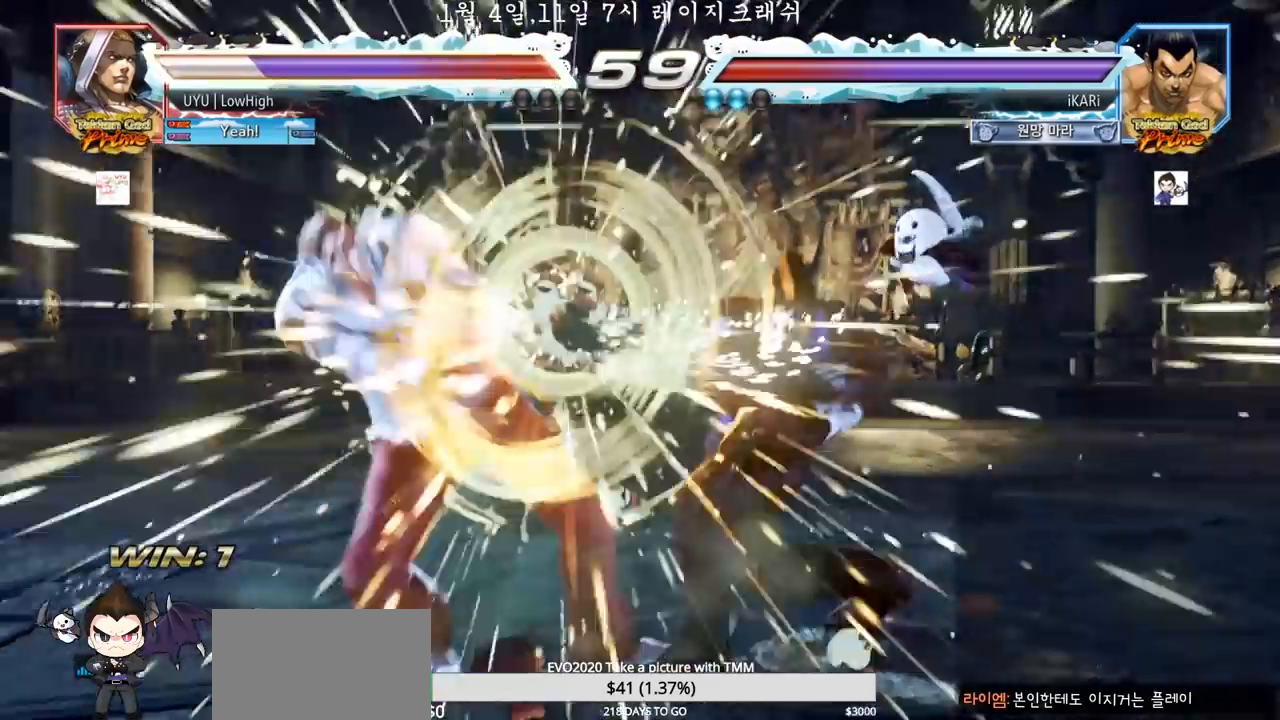
{"buttons": [], "left_stick": "left", "events": [[383, "left_stick", "left"], [433, "left_stick", "center"], [500, "left_stick", "left"]]}
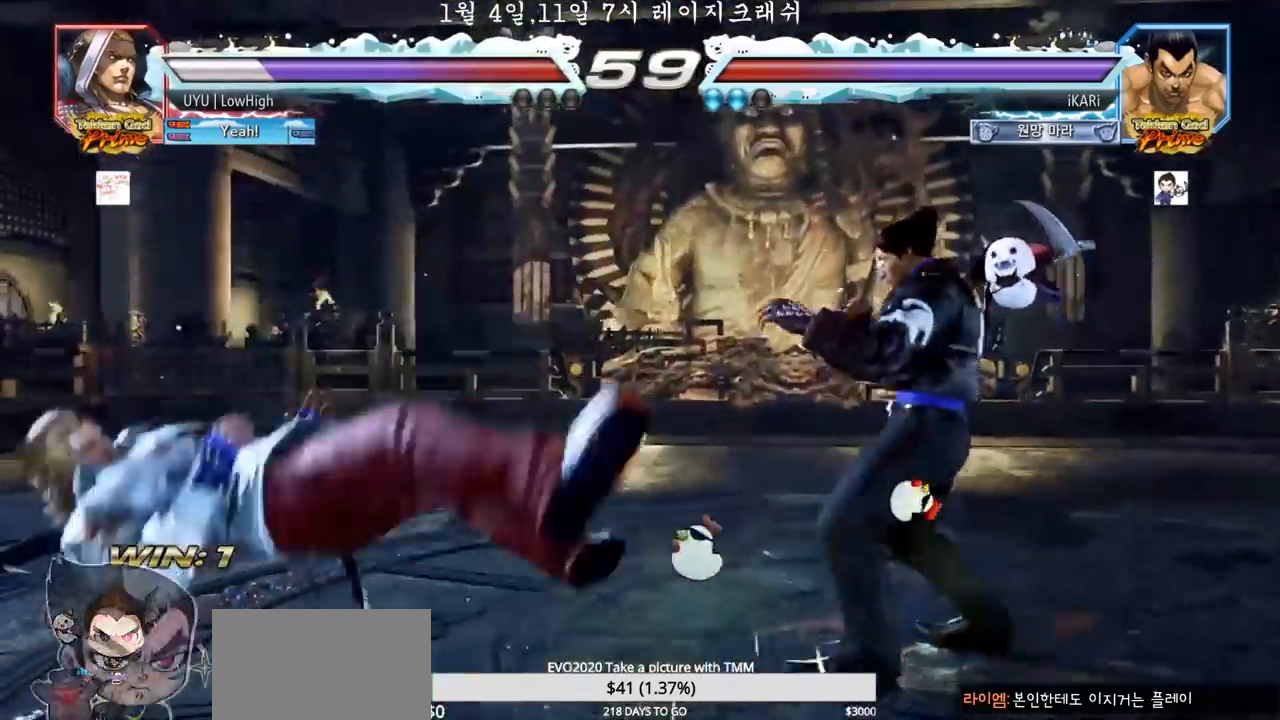
{"buttons": [], "left_stick": "down-left", "events": [[283, "left_stick", "down-left"], [317, "CROSS", "down"], [383, "CROSS", "up"]]}
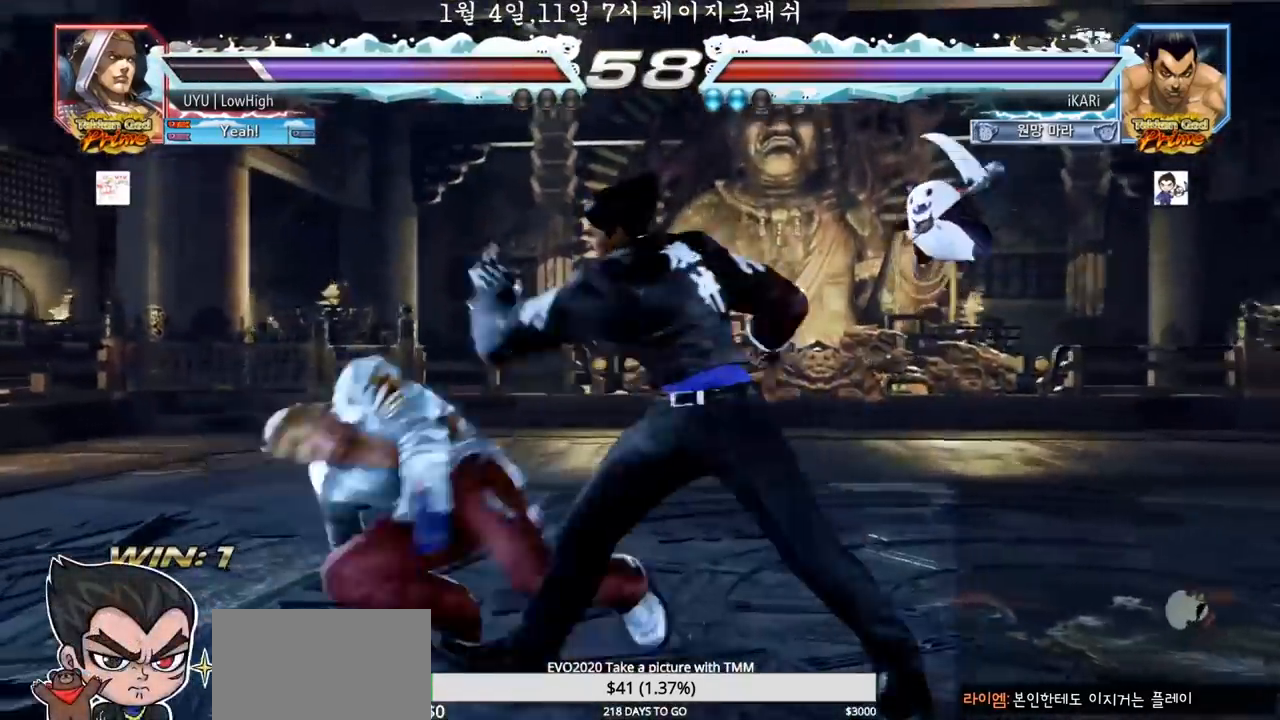
{"buttons": [], "left_stick": "center", "events": [[250, "TRIANGLE", "down"], [333, "TRIANGLE", "up"], [500, "left_stick", "center"]]}
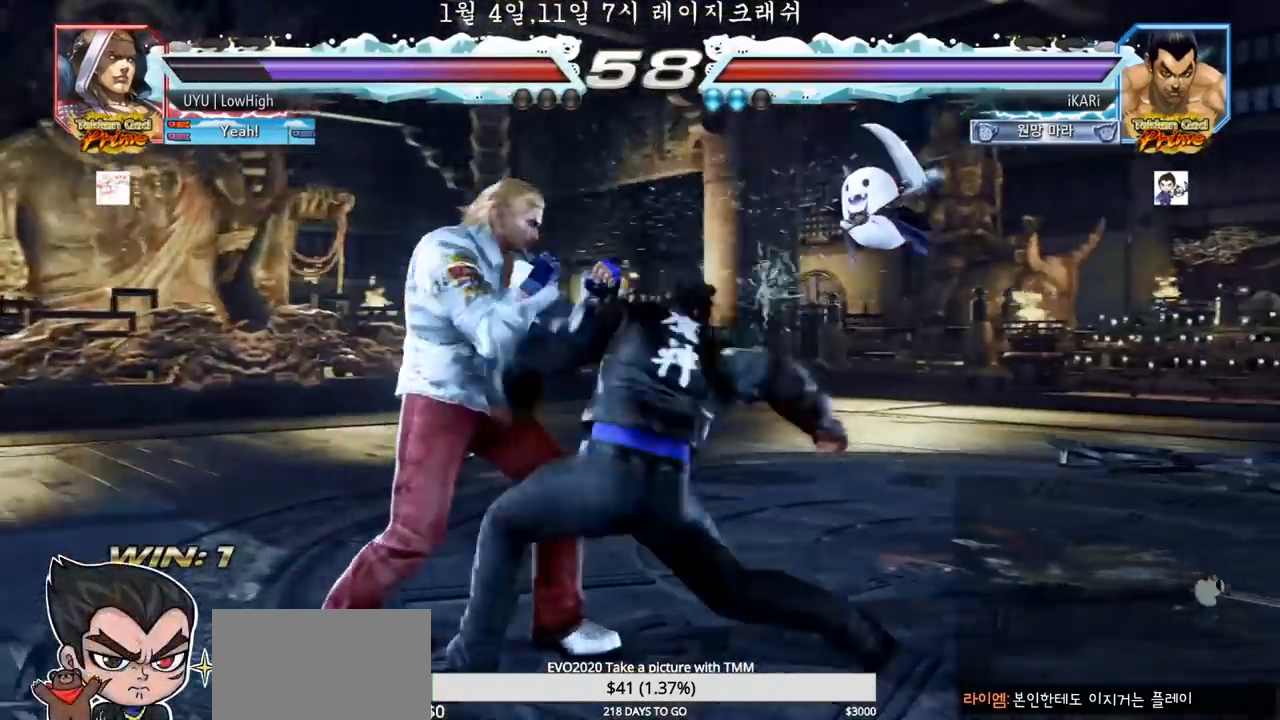
{"buttons": [], "left_stick": "center", "events": [[133, "SQUARE", "down"], [167, "SQUARE", "up"], [333, "TRIANGLE", "down"], [483, "TRIANGLE", "up"]]}
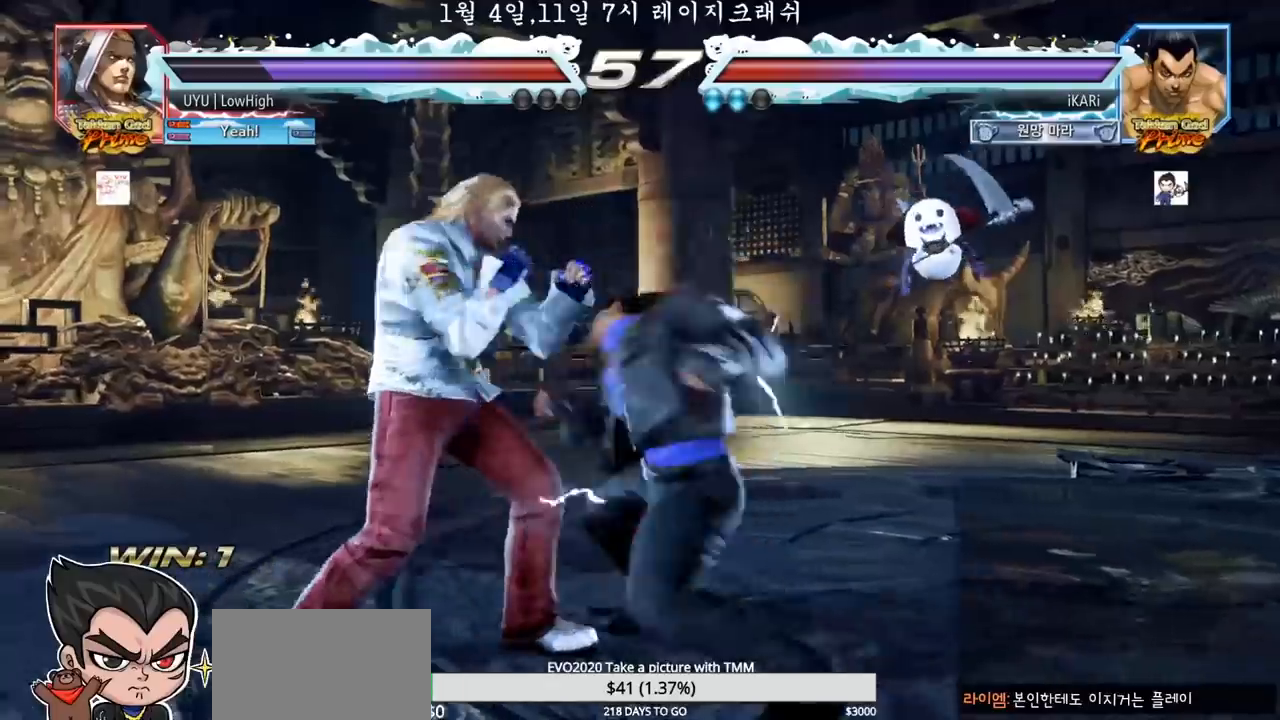
{"buttons": [], "left_stick": "right", "events": [[367, "left_stick", "right"]]}
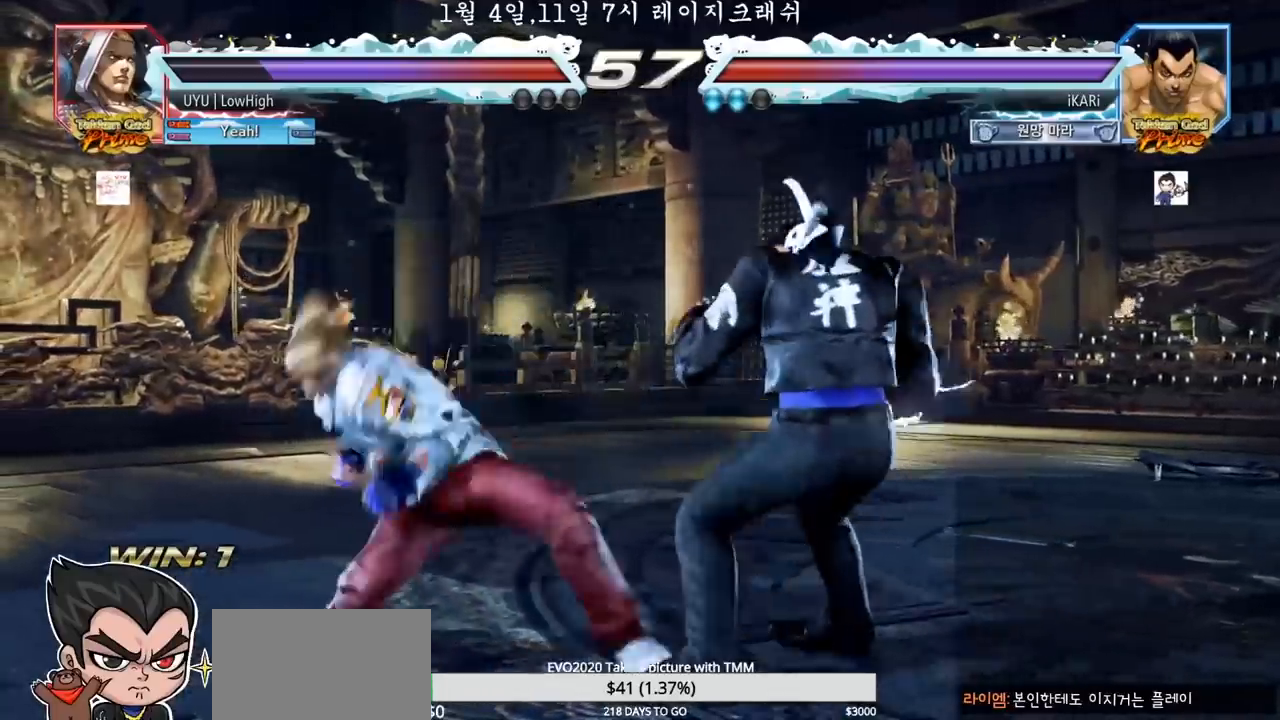
{"buttons": [], "left_stick": "right", "events": []}